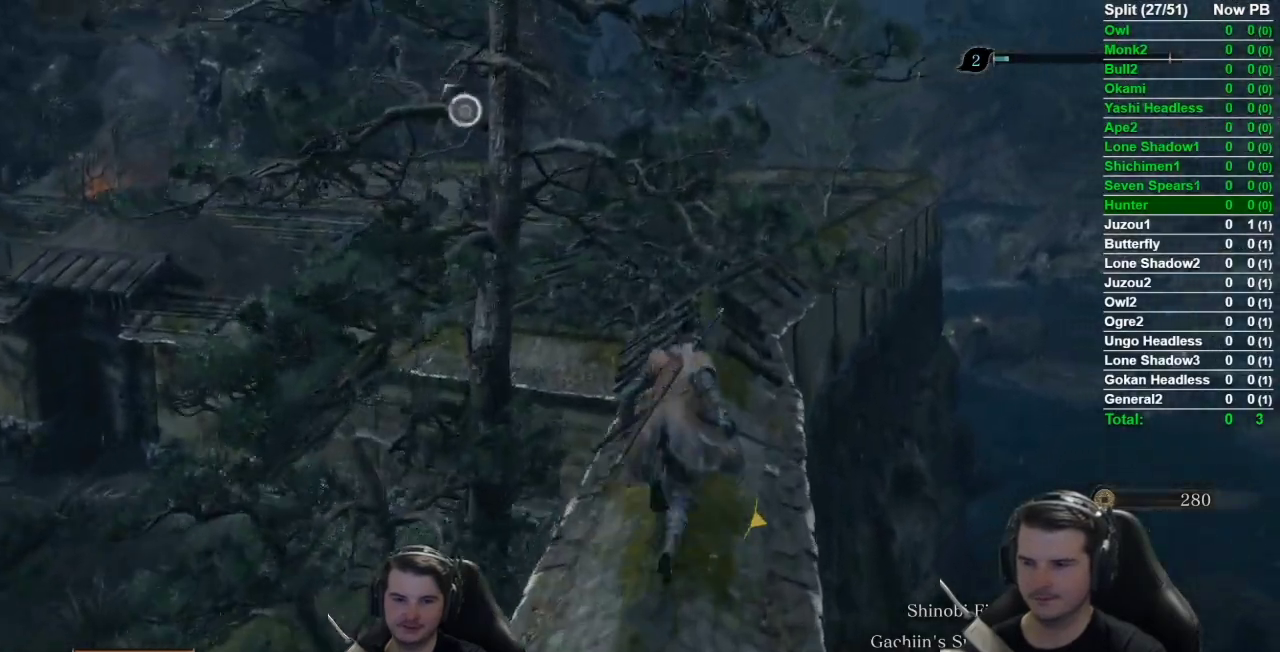
Gameplay with a controller (Xbox layout); each line is a JSON object with the inputs held at the frame after it. "events" lists button and stick changes between this image and that frame as [ms after this image, input, new state], when the widget could be followed in between. Not read: L2 R2 left_stick.
{"buttons": ["B"], "right_stick": "down", "events": []}
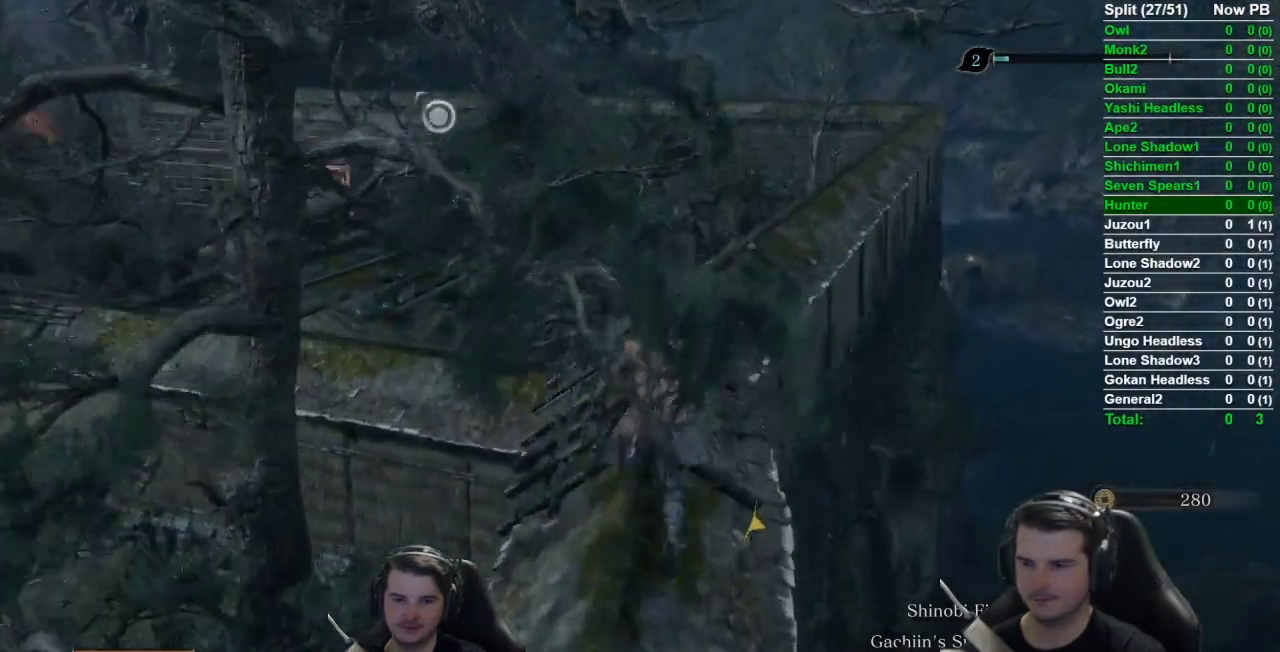
{"buttons": ["B", "DPAD_UP"], "right_stick": "down-left", "events": [[217, "right_stick", "down-left"], [433, "DPAD_UP", "down"]]}
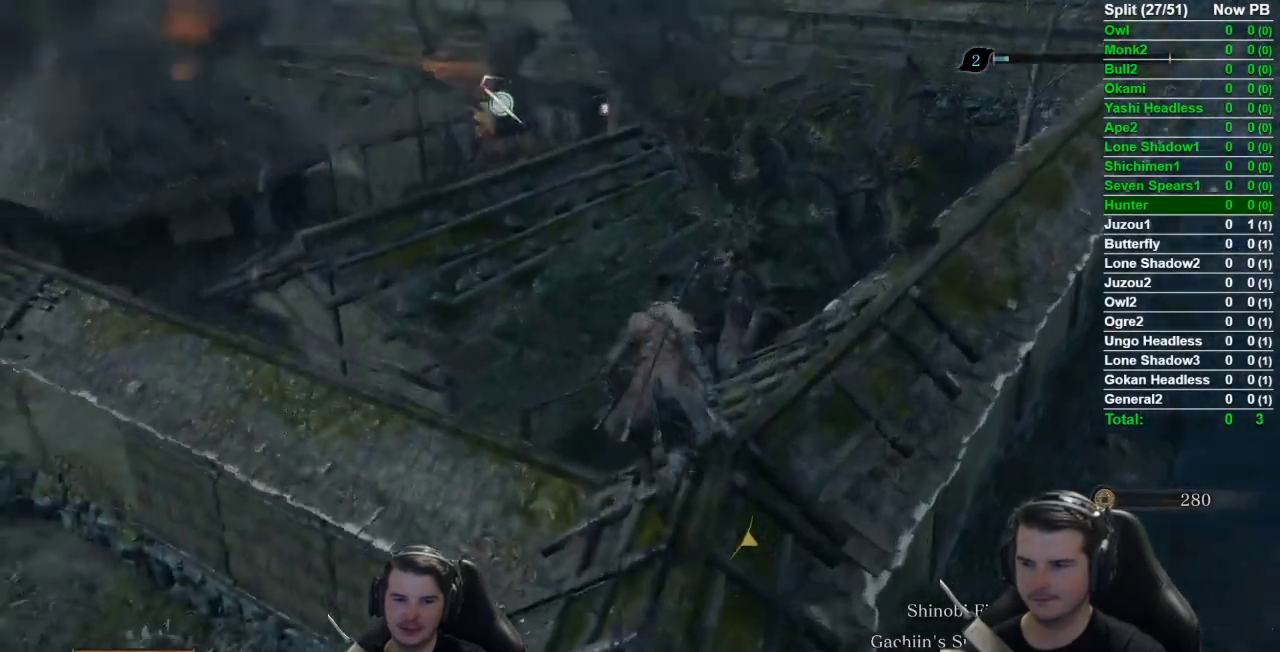
{"buttons": [], "right_stick": "center", "events": [[100, "B", "up"], [100, "DPAD_UP", "up"], [150, "right_stick", "left"], [434, "right_stick", "center"]]}
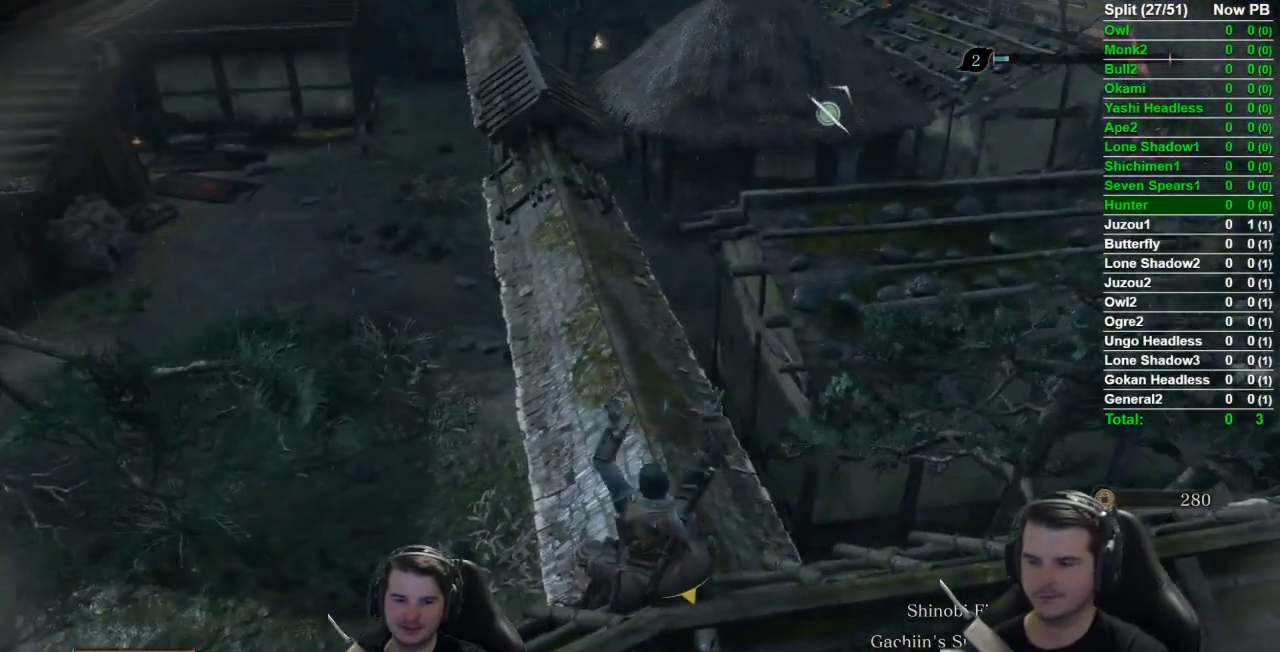
{"buttons": [], "right_stick": "right", "events": [[333, "right_stick", "right"]]}
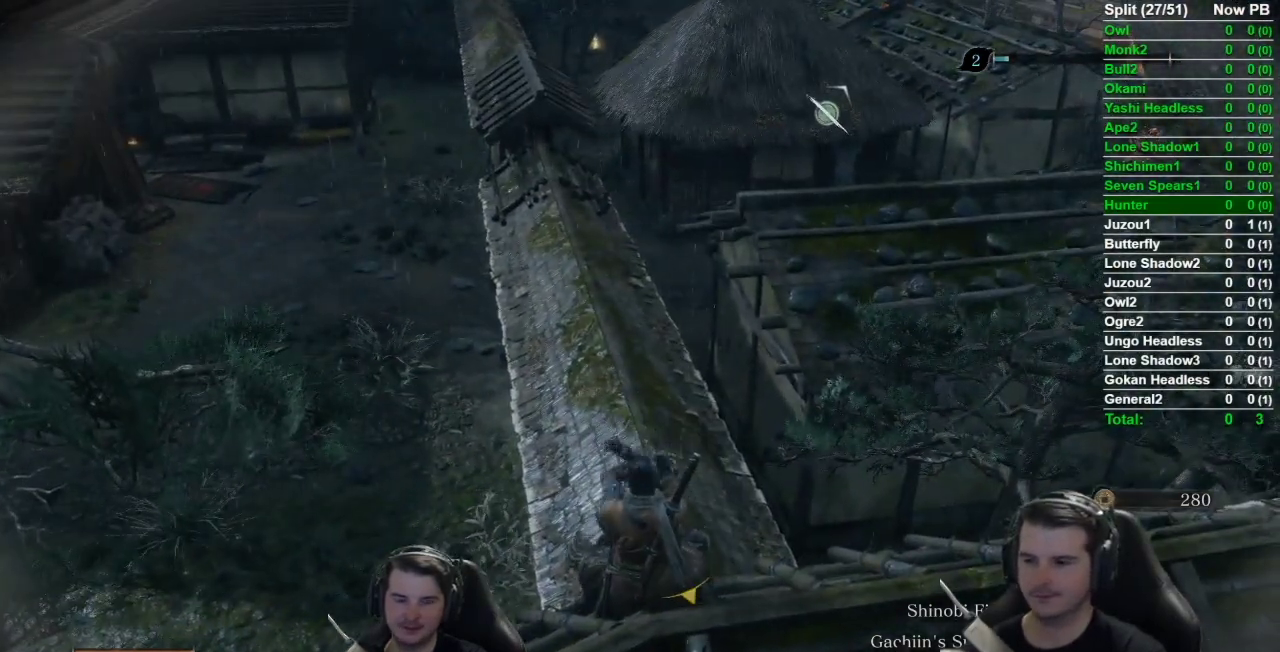
{"buttons": [], "right_stick": "up-right", "events": [[67, "right_stick", "up-right"]]}
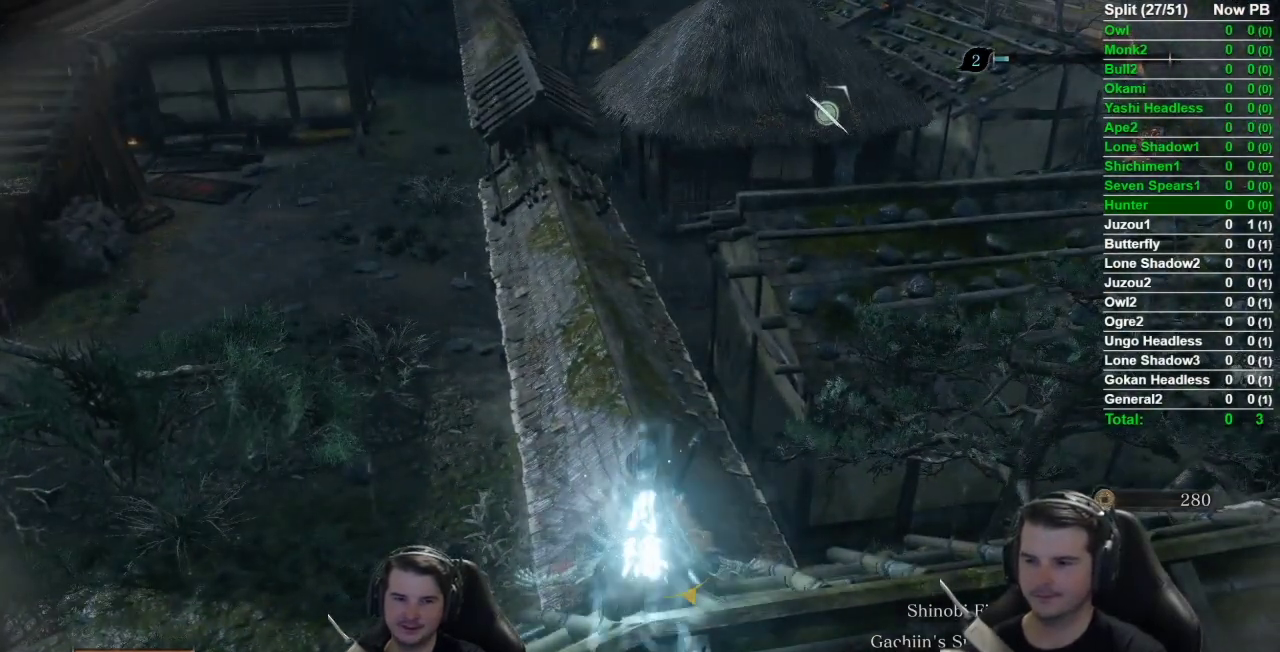
{"buttons": [], "right_stick": "up-right", "events": []}
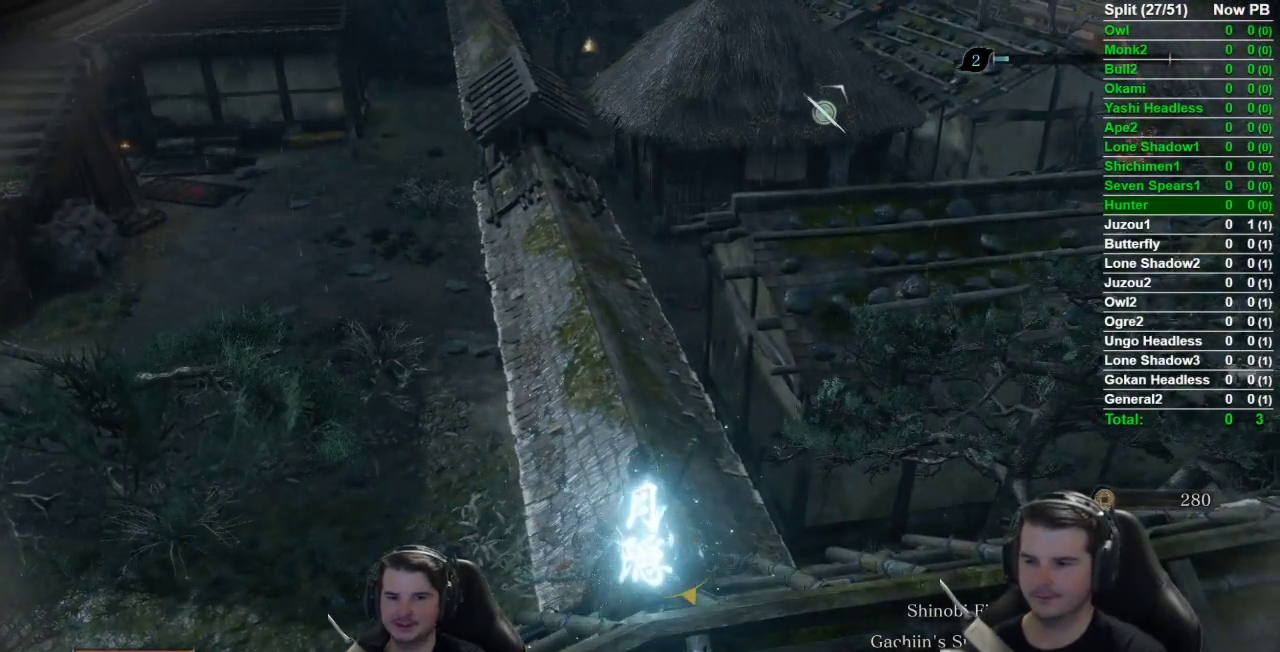
{"buttons": ["B"], "right_stick": "center", "events": [[34, "right_stick", "center"], [467, "B", "down"]]}
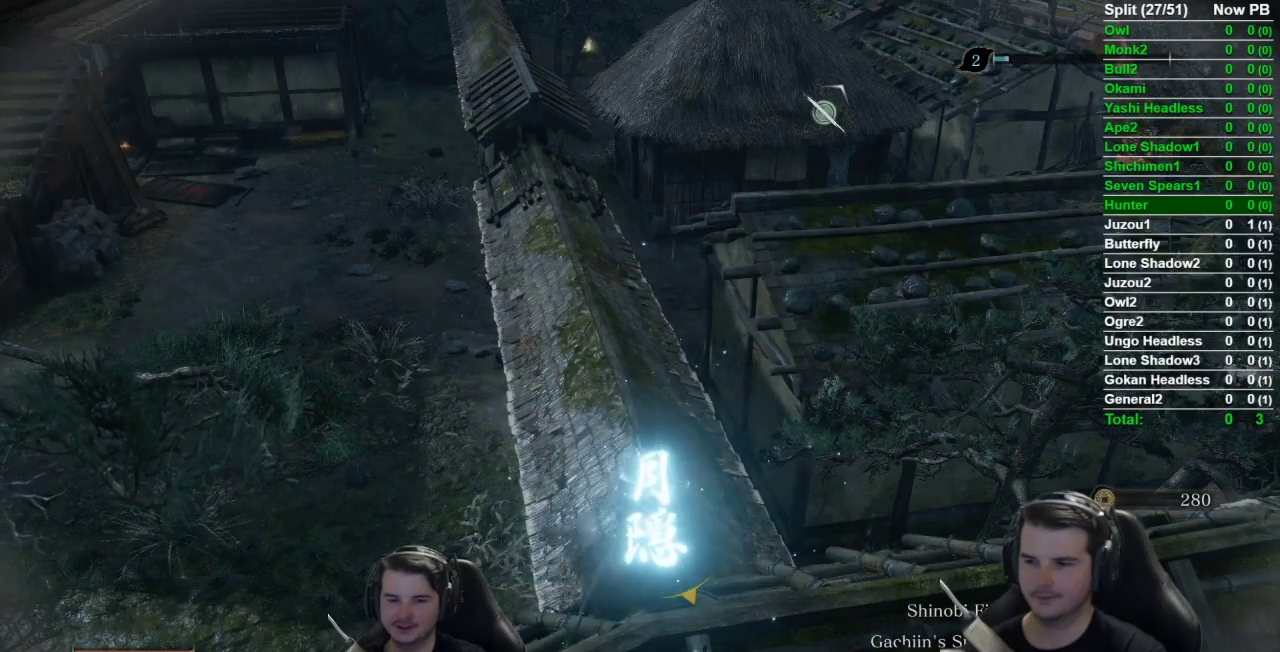
{"buttons": ["B"], "right_stick": "center", "events": []}
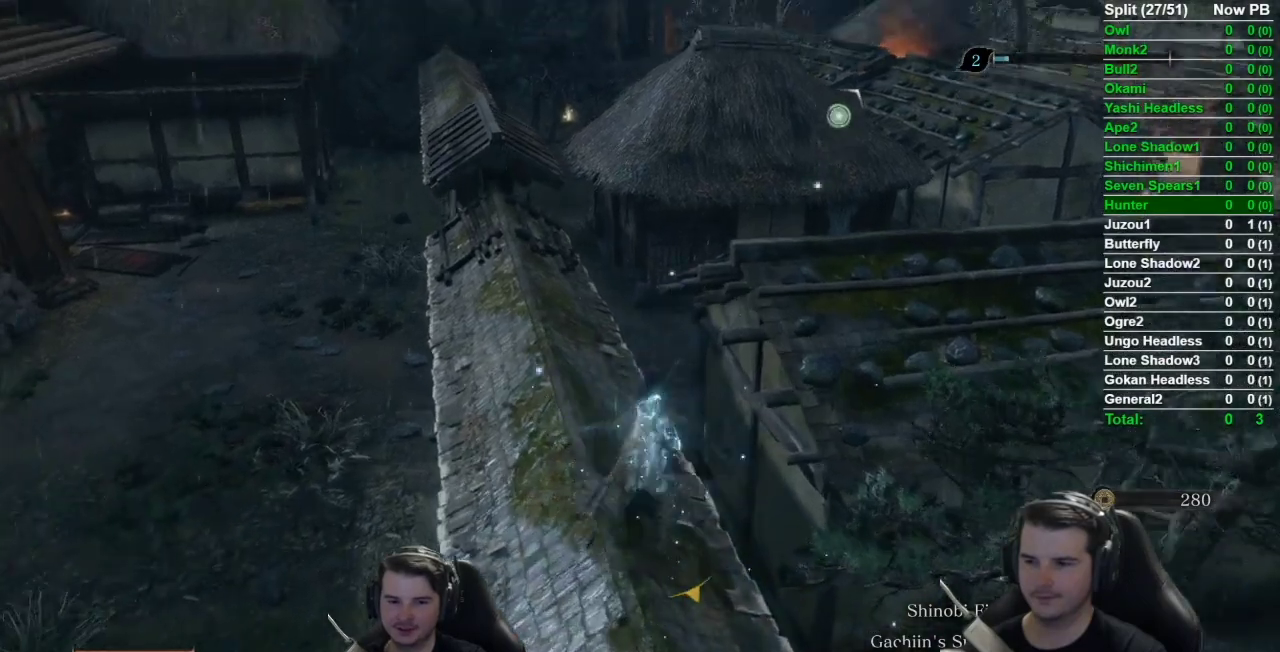
{"buttons": ["B"], "right_stick": "center", "events": []}
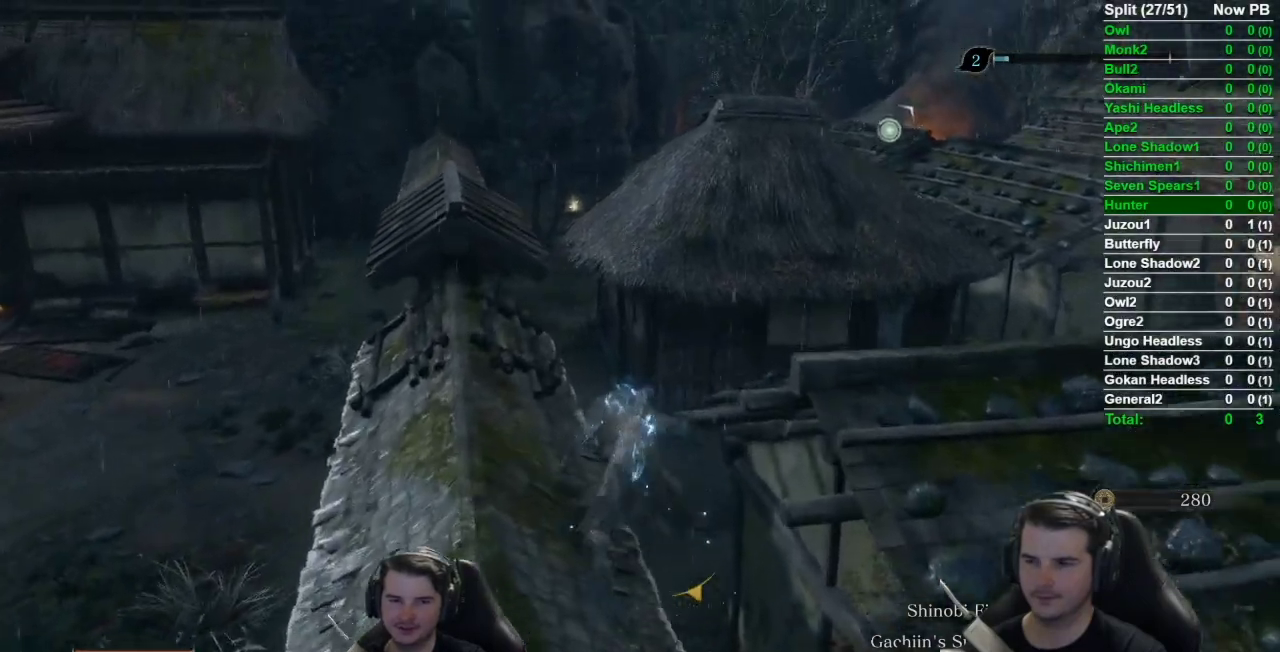
{"buttons": ["B"], "right_stick": "center", "events": []}
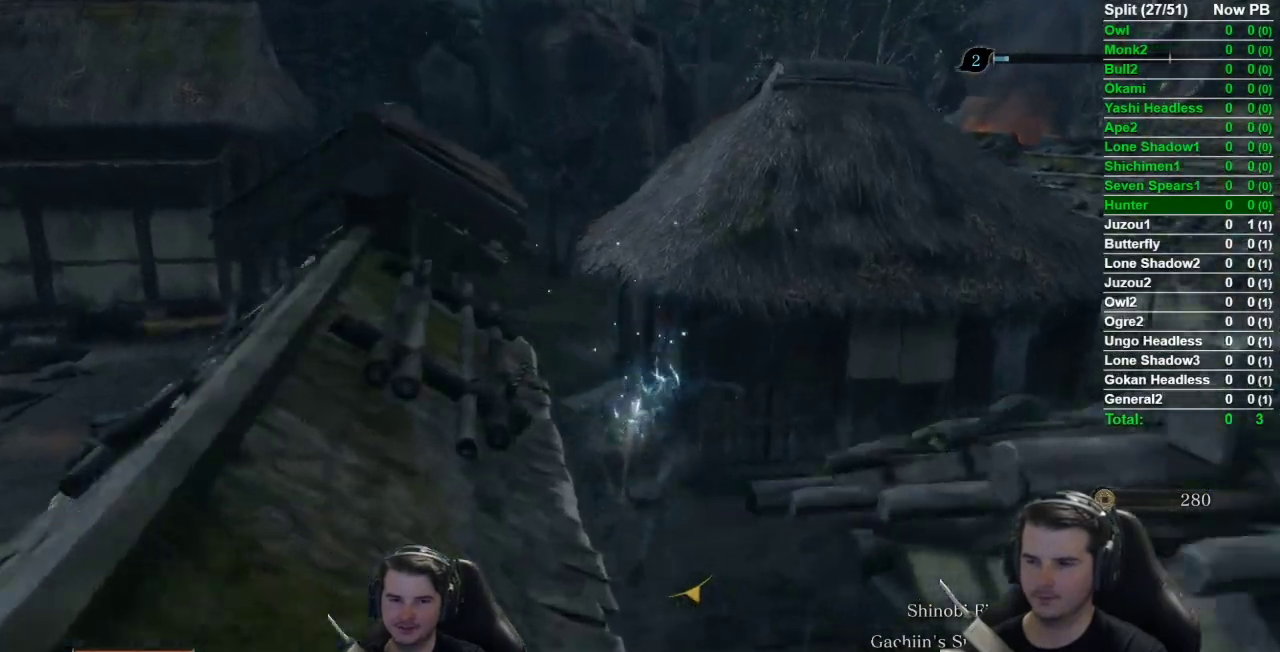
{"buttons": ["B"], "right_stick": "center", "events": [[34, "right_stick", "down"], [100, "right_stick", "center"]]}
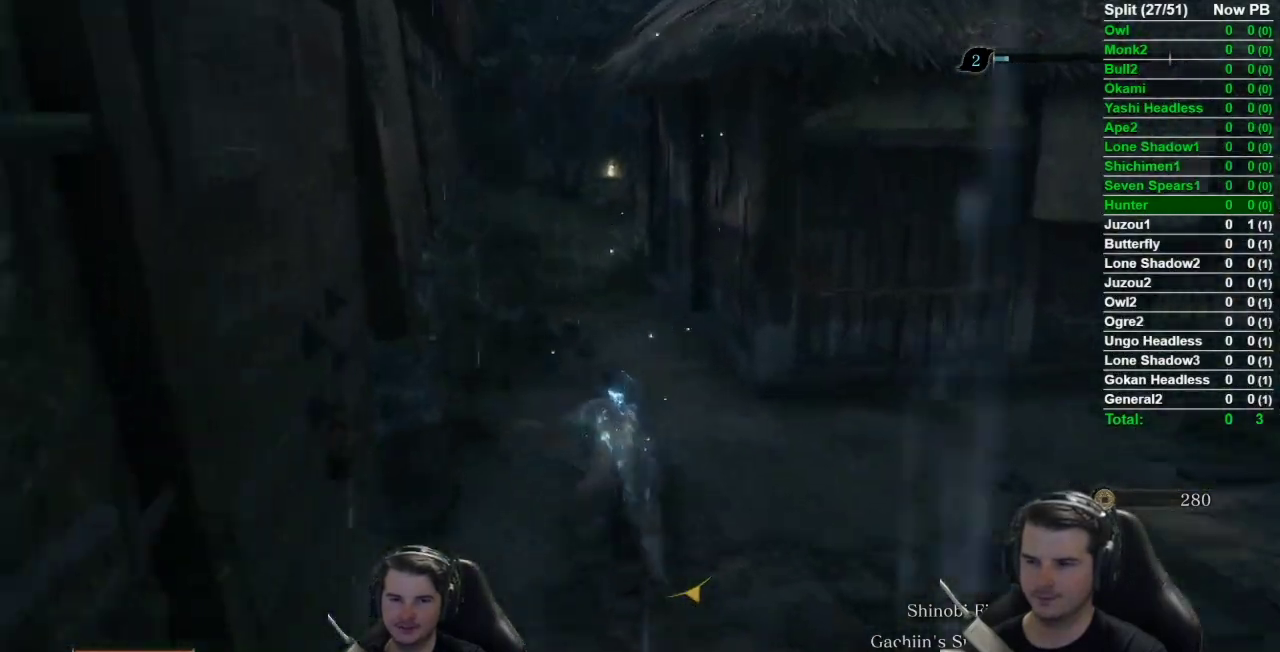
{"buttons": ["B"], "right_stick": "down-right", "events": [[16, "right_stick", "down-right"]]}
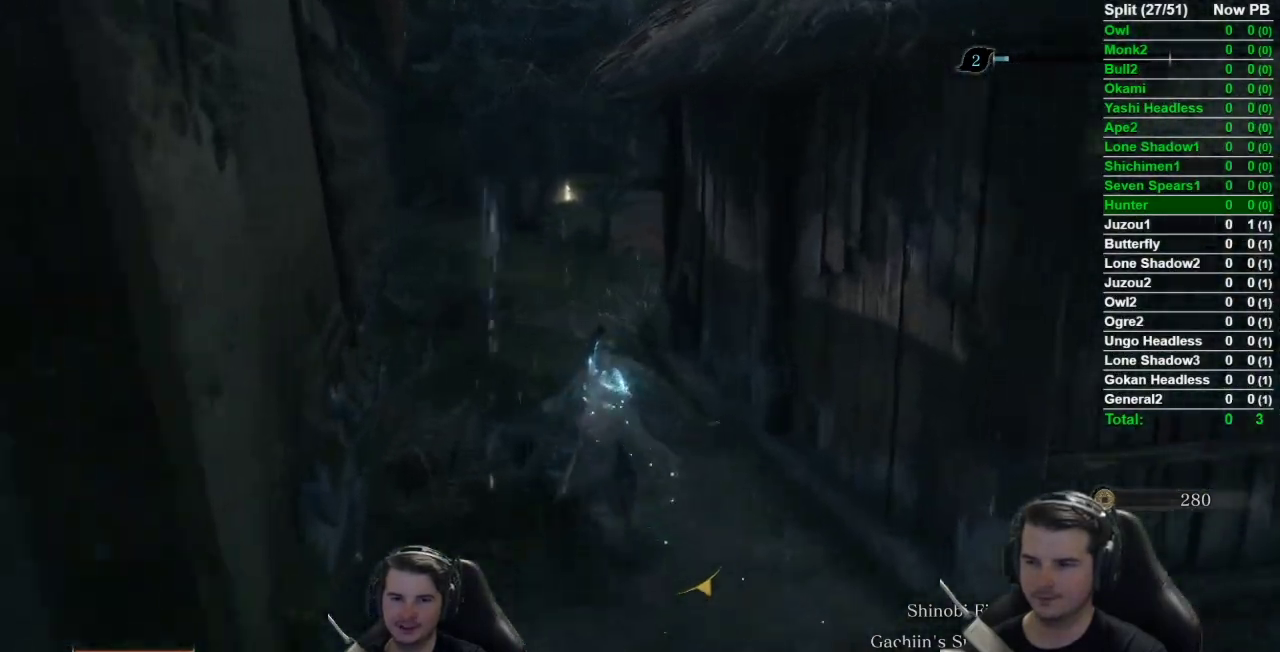
{"buttons": ["B"], "right_stick": "down-right", "events": []}
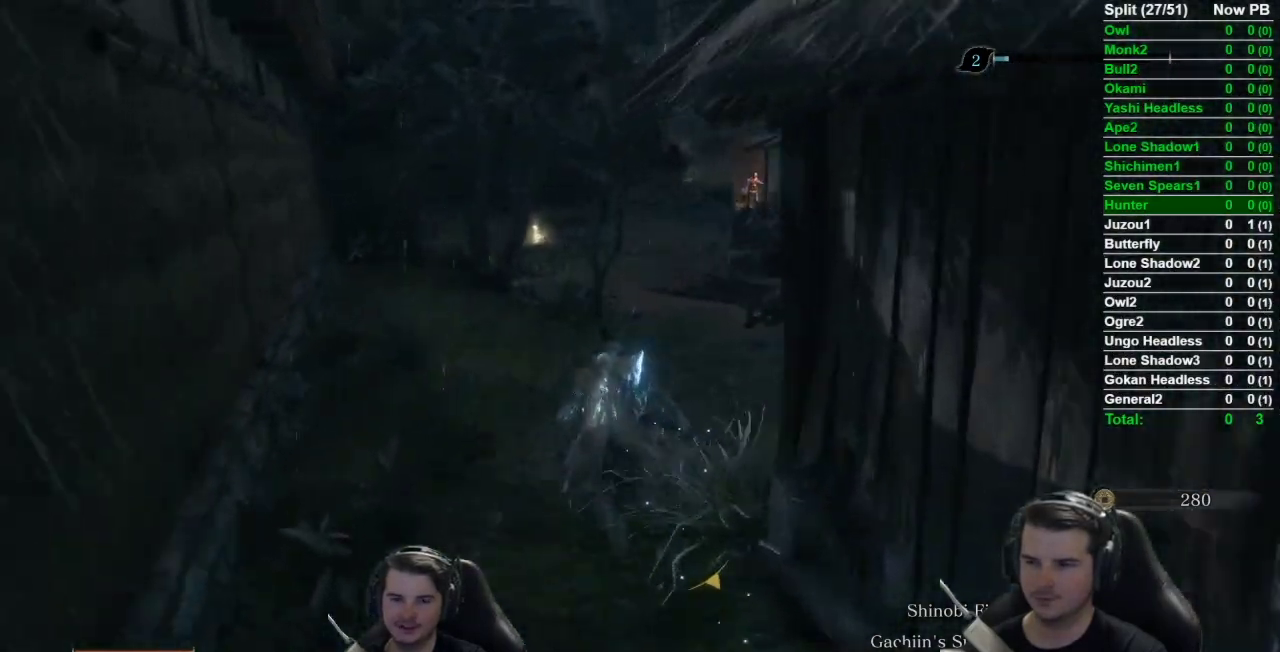
{"buttons": ["B"], "right_stick": "down-right", "events": []}
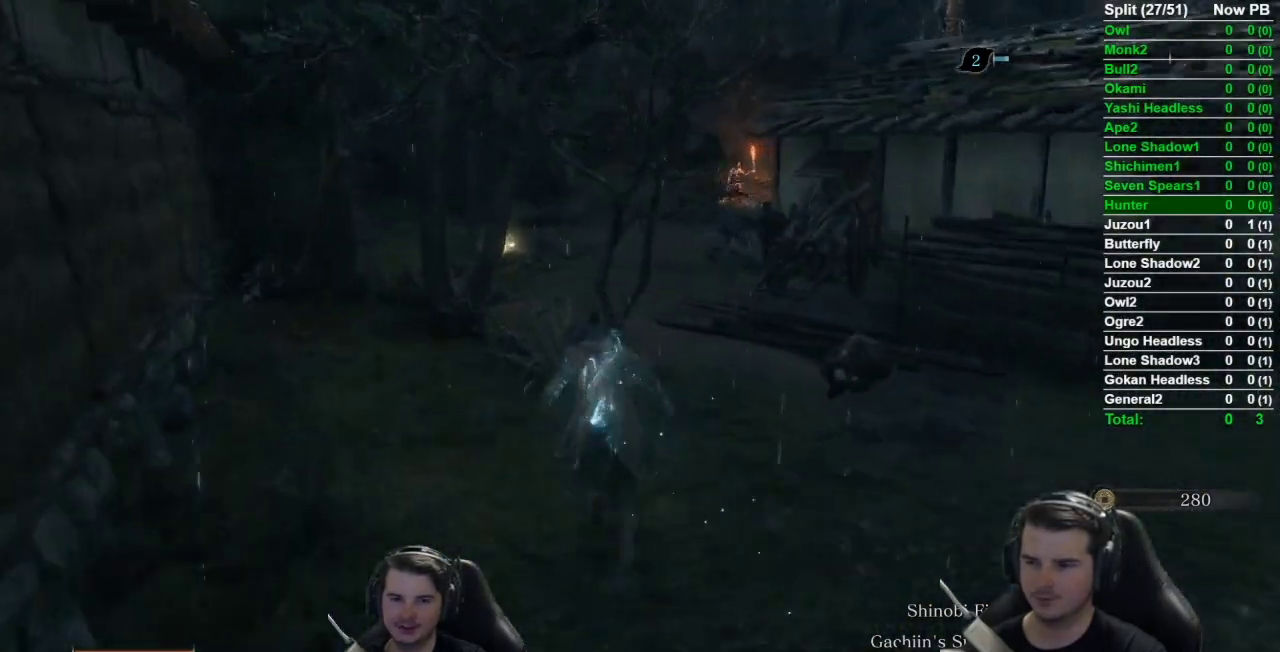
{"buttons": ["B", "L3"], "right_stick": "down-right", "events": [[484, "L3", "down"]]}
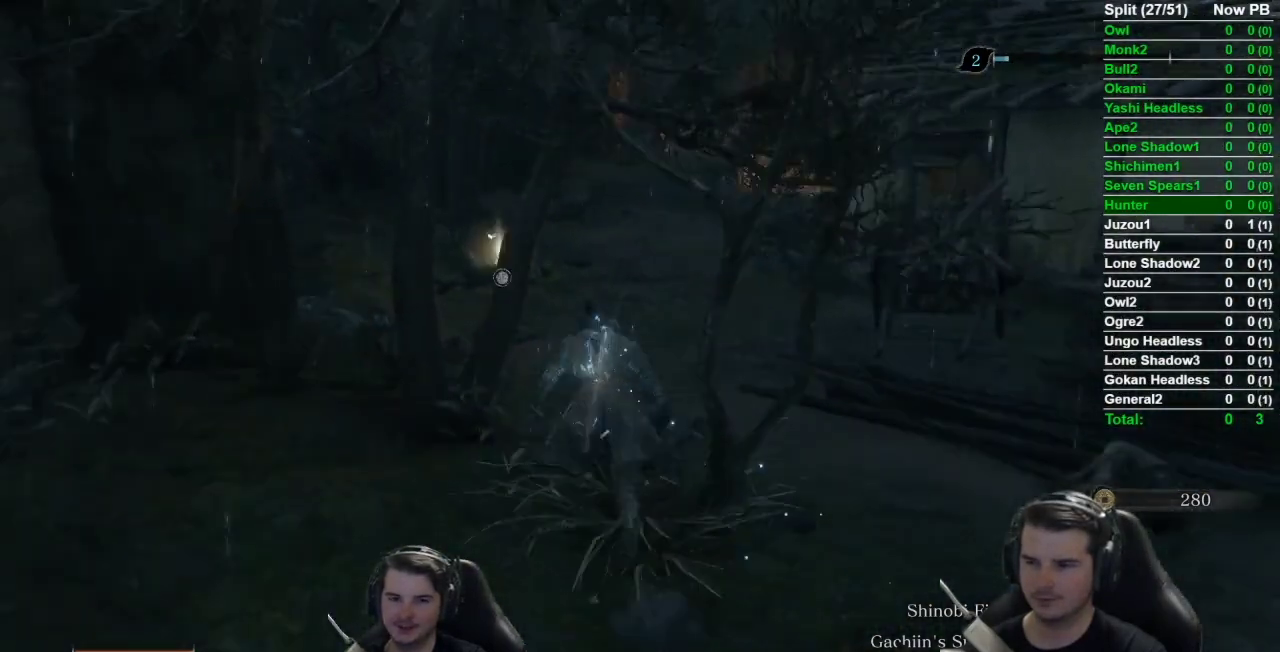
{"buttons": [], "right_stick": "down-right", "events": [[150, "L3", "up"], [183, "B", "up"]]}
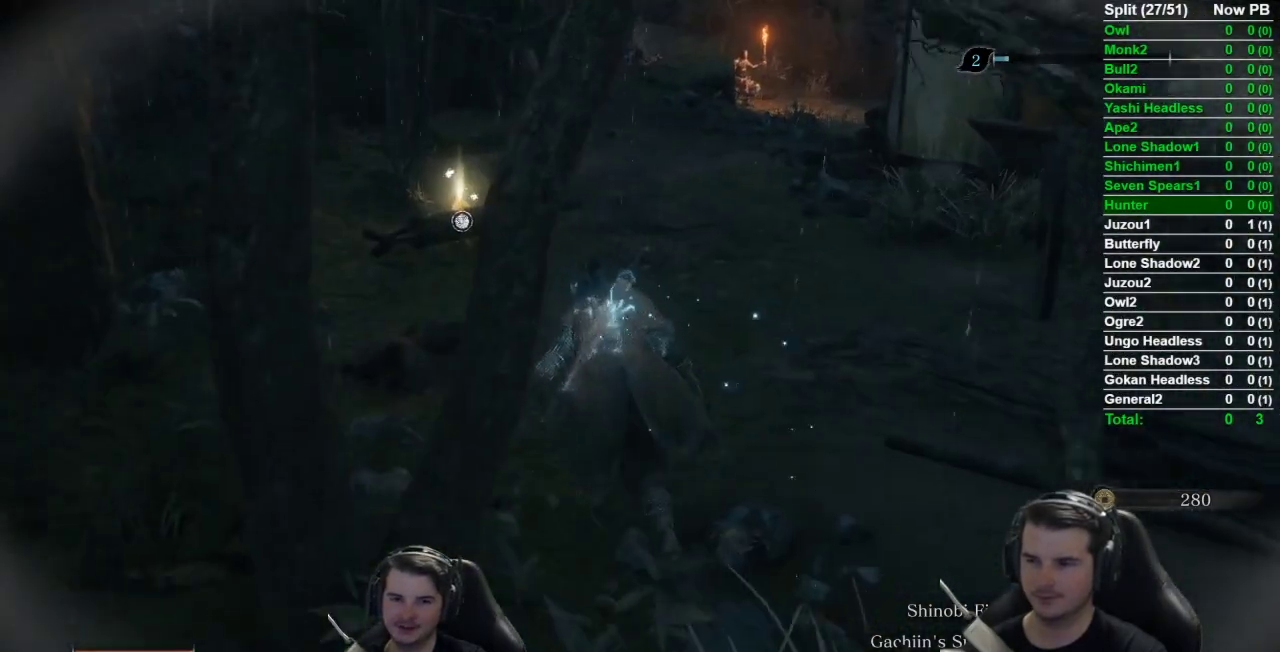
{"buttons": [], "right_stick": "down-right", "events": []}
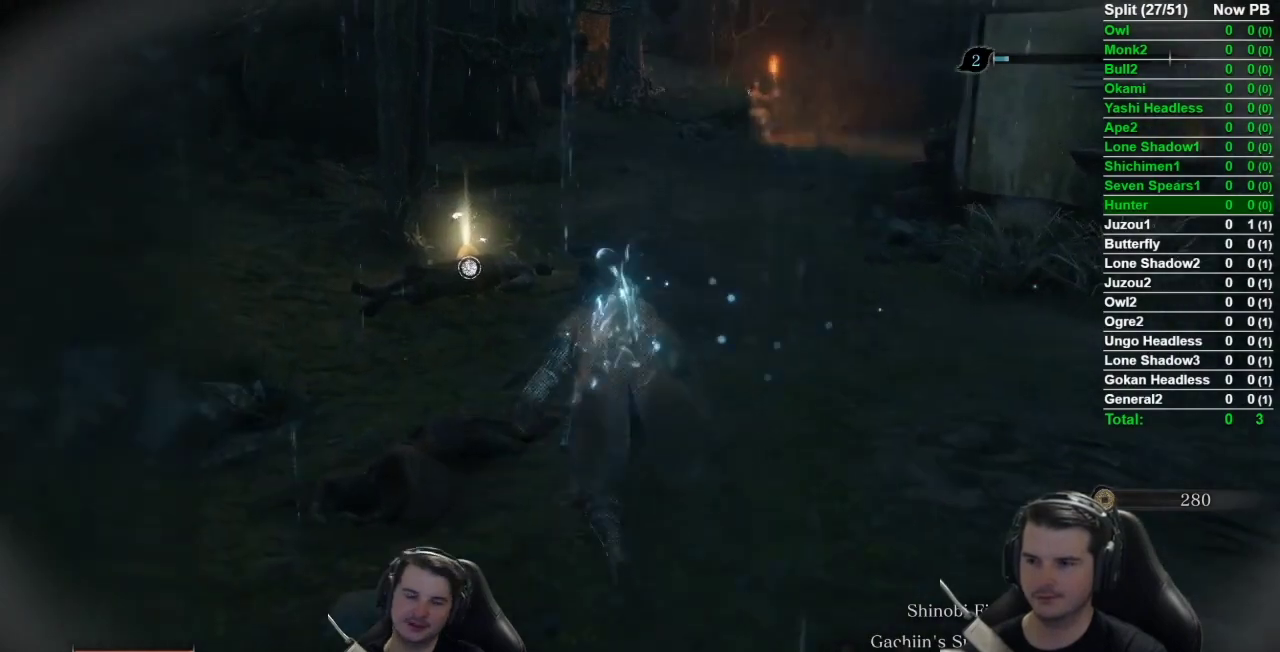
{"buttons": [], "right_stick": "down-right", "events": []}
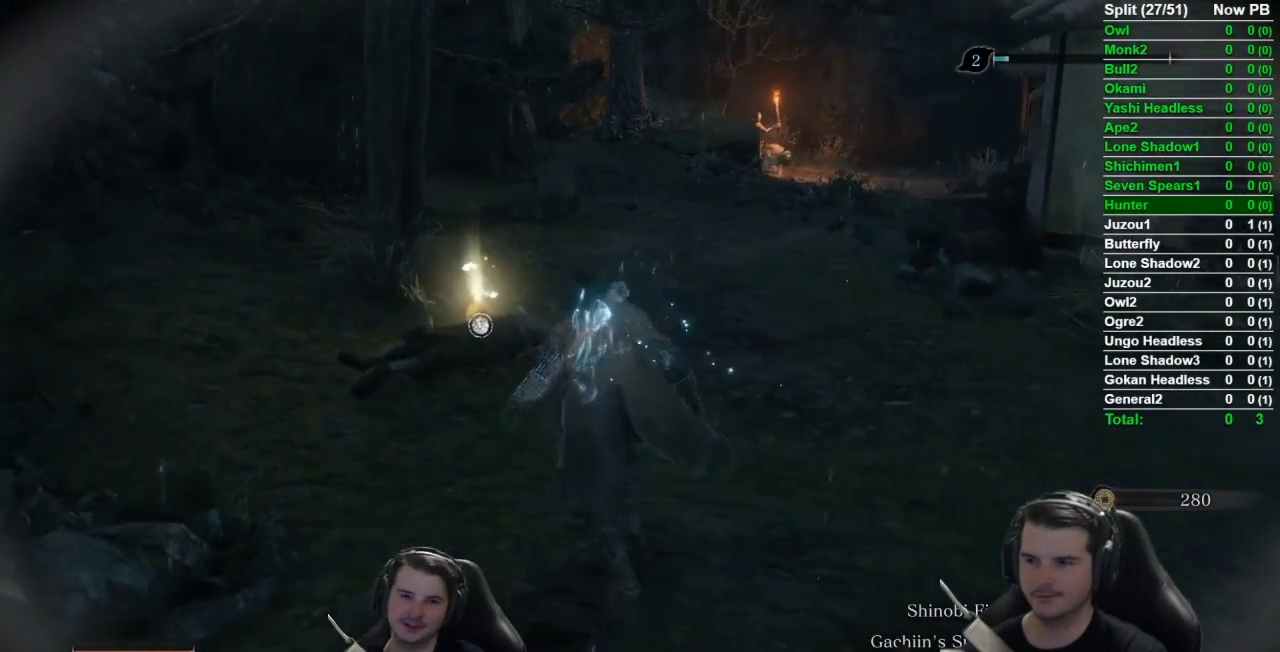
{"buttons": [], "right_stick": "down-right", "events": []}
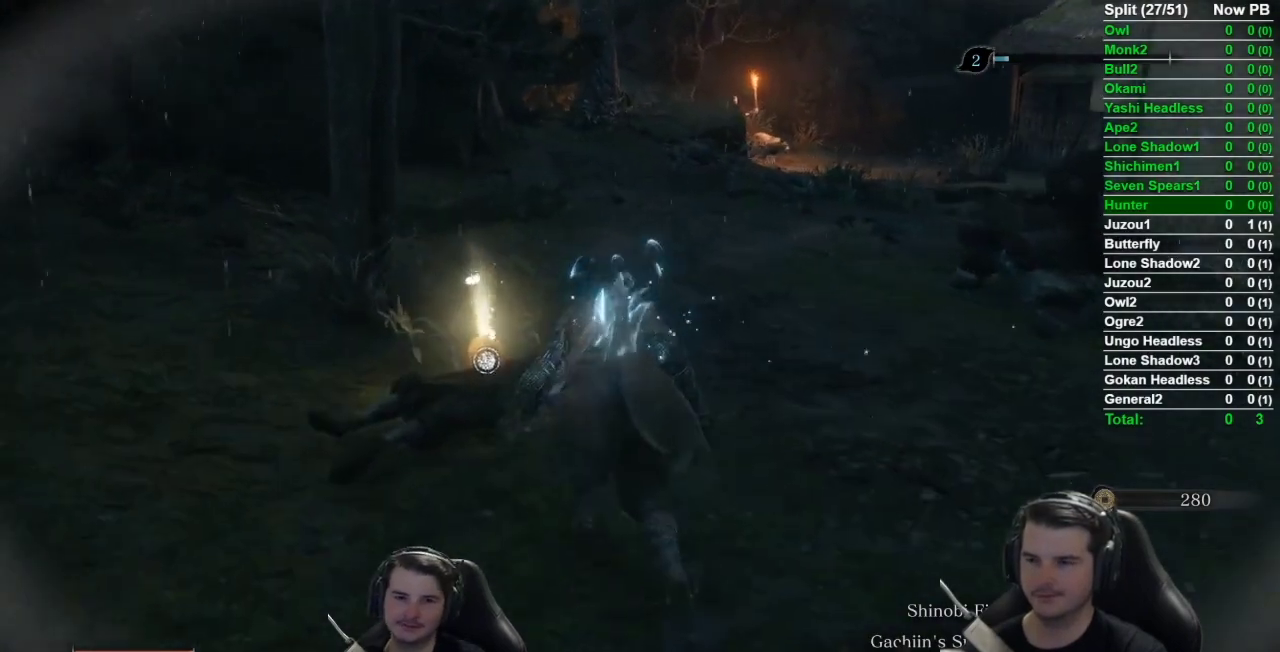
{"buttons": [], "right_stick": "down-right", "events": []}
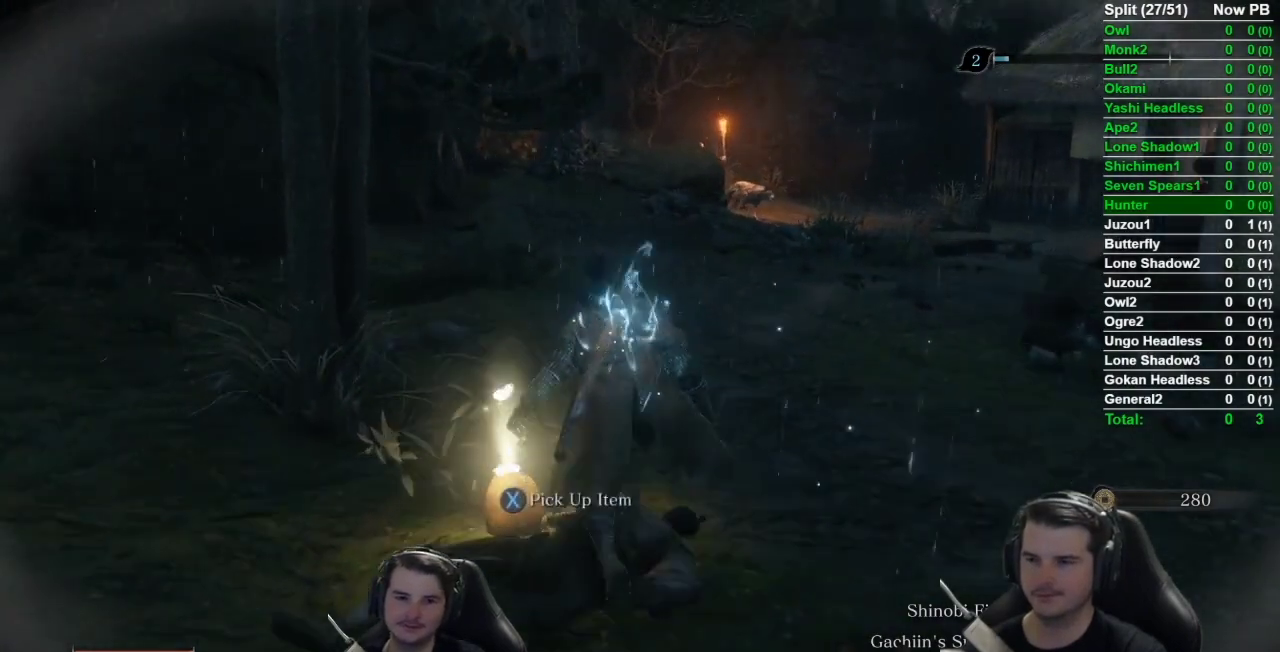
{"buttons": [], "right_stick": "right", "events": [[301, "right_stick", "right"]]}
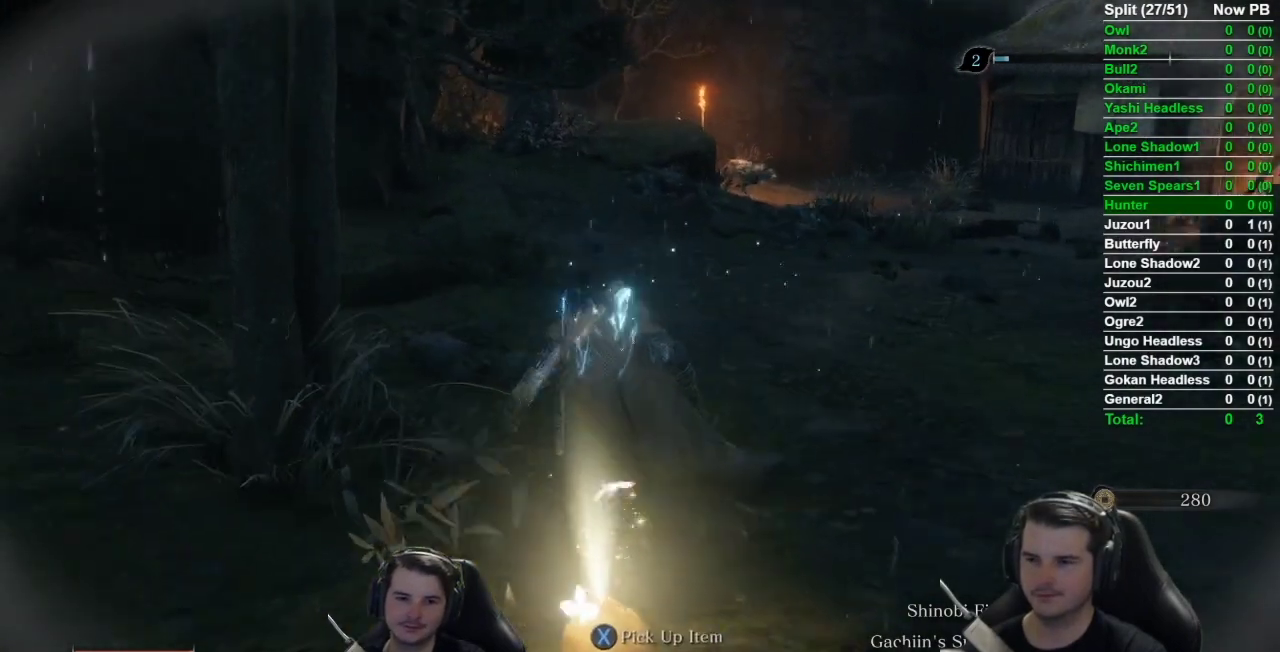
{"buttons": [], "right_stick": "center", "events": [[267, "right_stick", "center"]]}
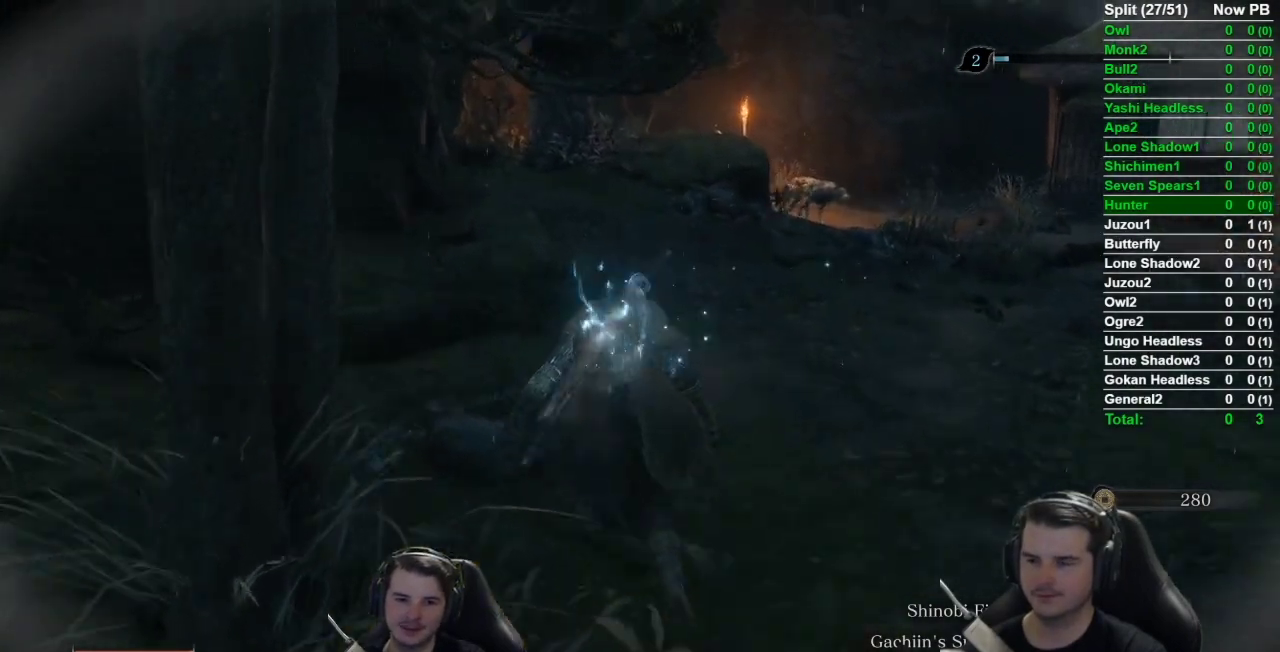
{"buttons": [], "right_stick": "right", "events": [[467, "right_stick", "right"]]}
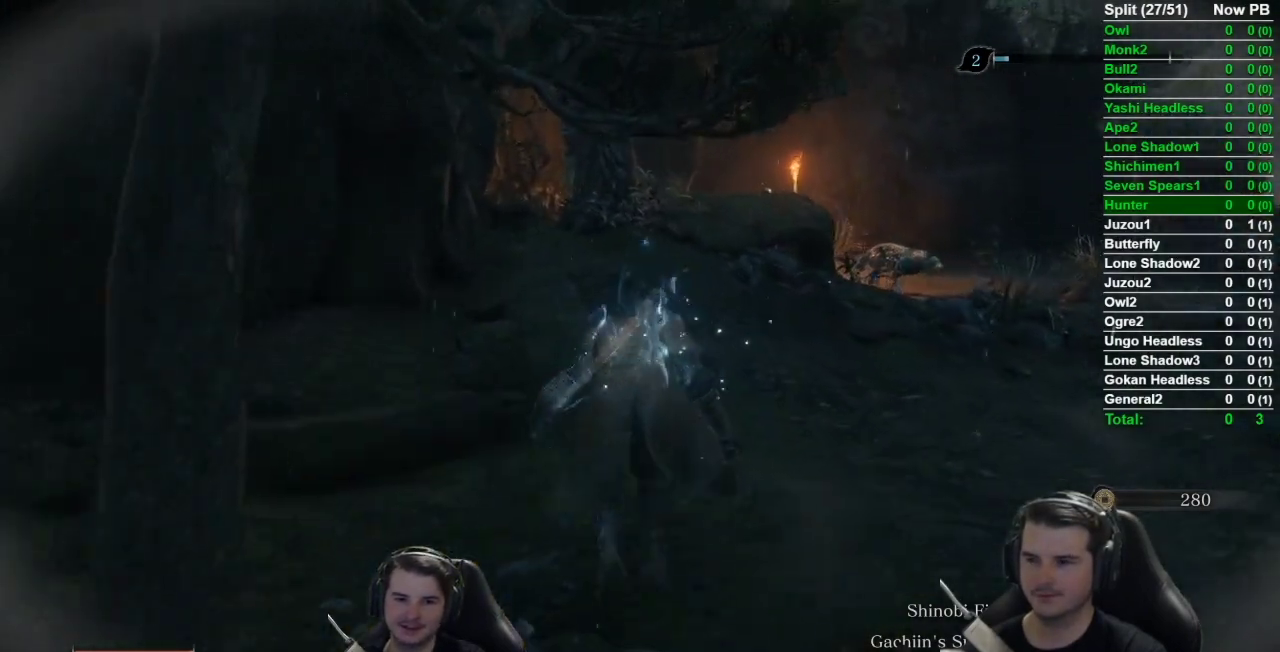
{"buttons": [], "right_stick": "center", "events": [[333, "right_stick", "center"]]}
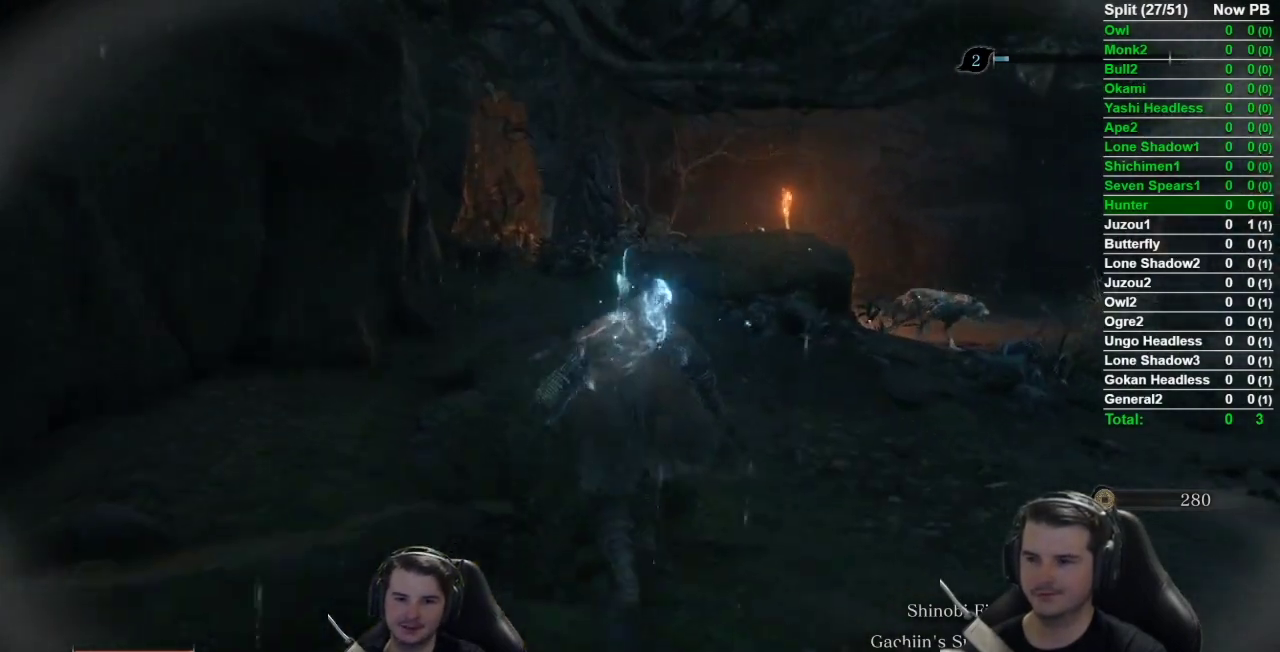
{"buttons": [], "right_stick": "center", "events": []}
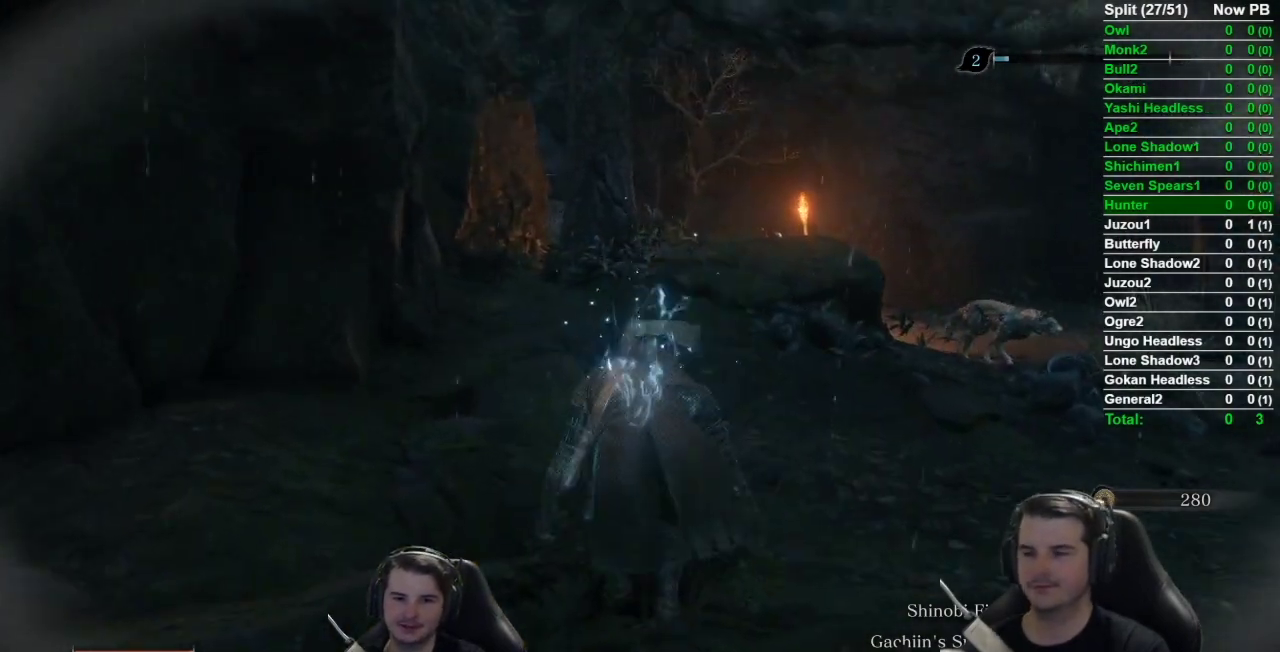
{"buttons": [], "right_stick": "center", "events": []}